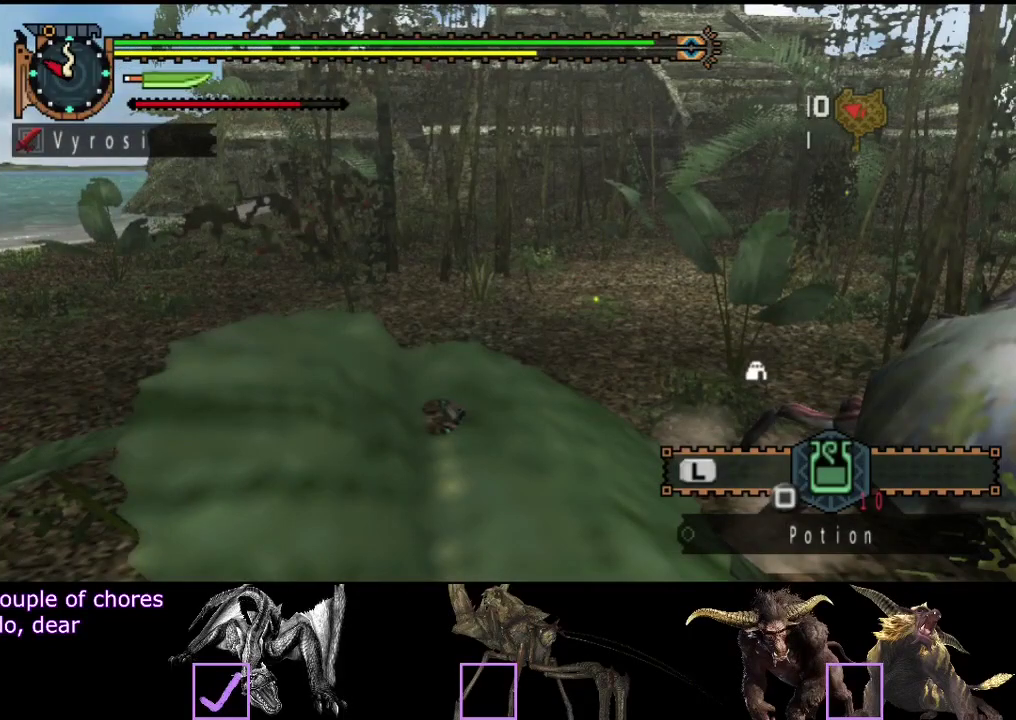
Gameplay with a controller (PlayStation layout); each line is a JSON object with the inputs held at the frame after it. "events" lists button and stick changes between this image and that frame as [ms after this image, input, new state], when the widget could be followed in between. Not read: L3 R3.
{"buttons": ["R2"], "left_stick": "center", "right_stick": "right", "events": [[50, "left_stick", "center"], [333, "R2", "down"], [500, "right_stick", "right"]]}
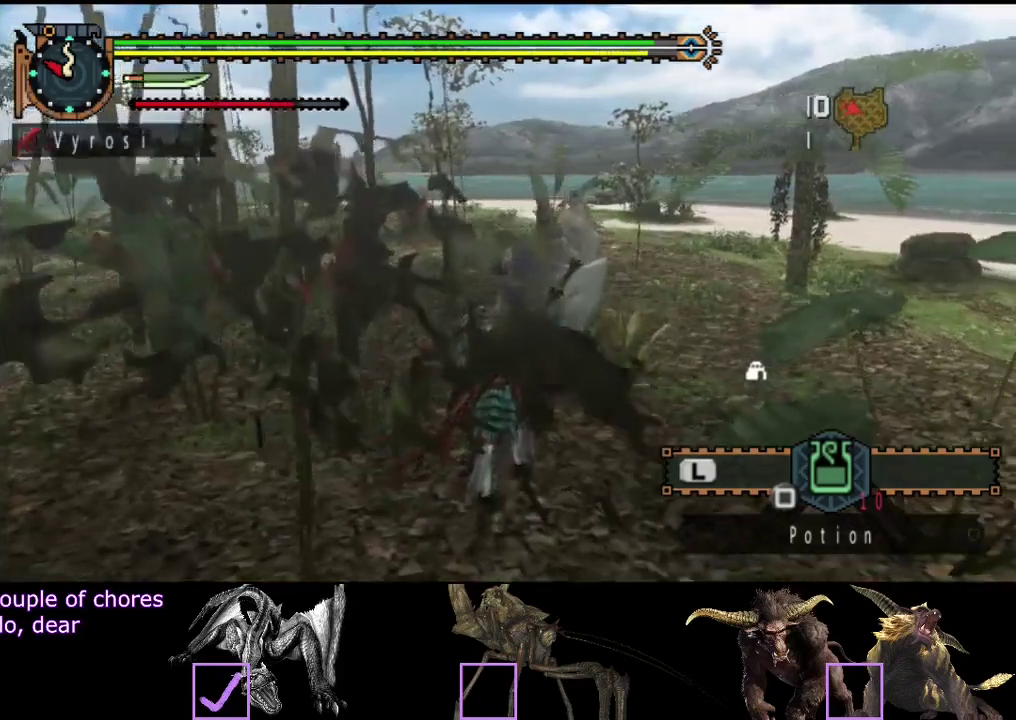
{"buttons": ["R2"], "left_stick": "up", "right_stick": "center", "events": [[67, "left_stick", "up"], [300, "right_stick", "center"]]}
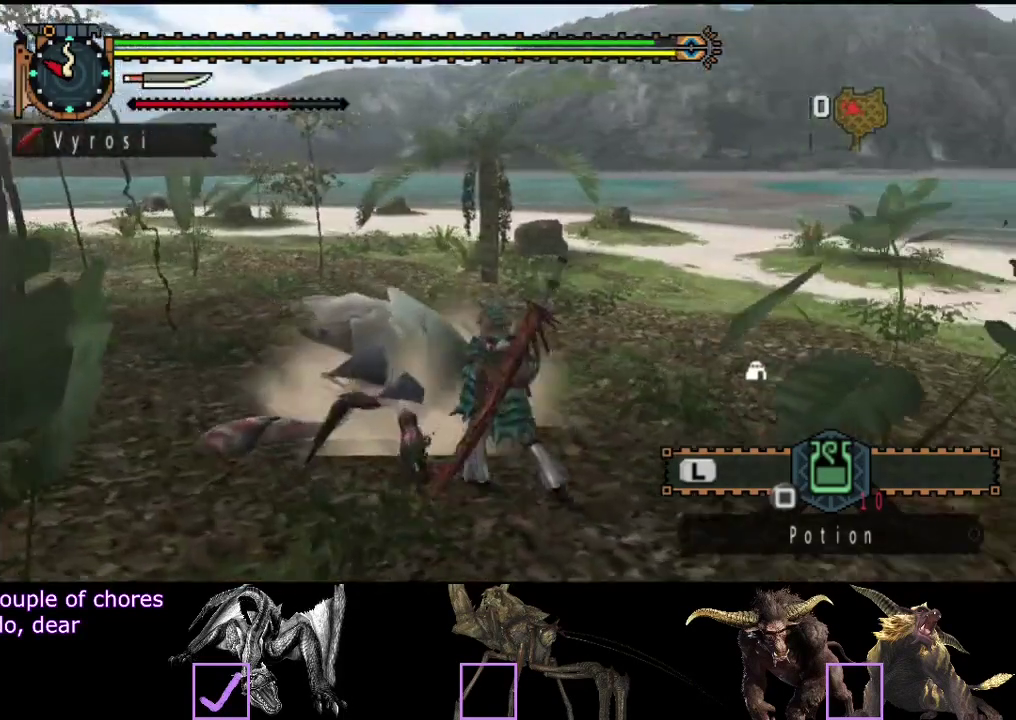
{"buttons": ["R2"], "left_stick": "up", "right_stick": "center", "events": [[167, "right_stick", "right"], [317, "right_stick", "center"]]}
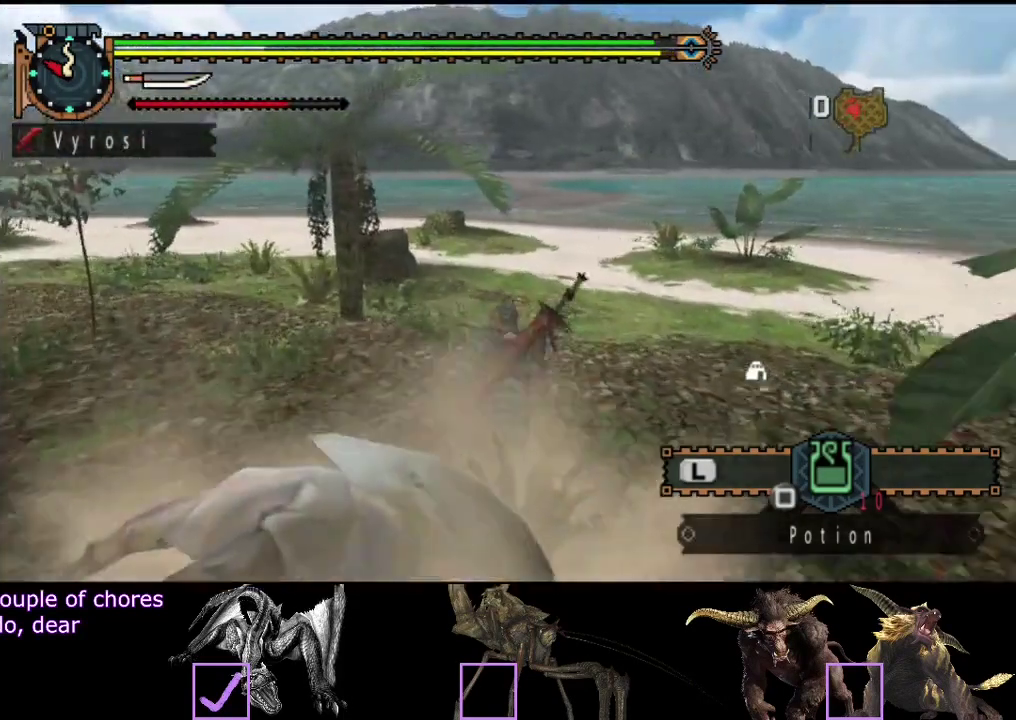
{"buttons": ["R2"], "left_stick": "up", "right_stick": "center", "events": []}
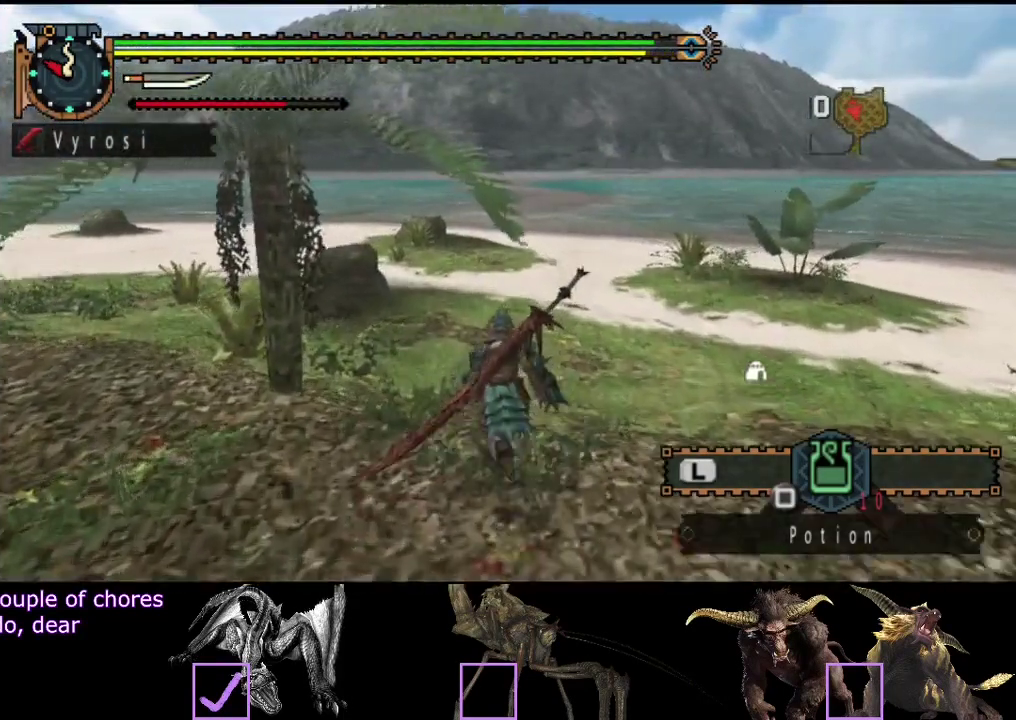
{"buttons": ["L2", "R2"], "left_stick": "up", "right_stick": "center", "events": [[150, "L2", "down"]]}
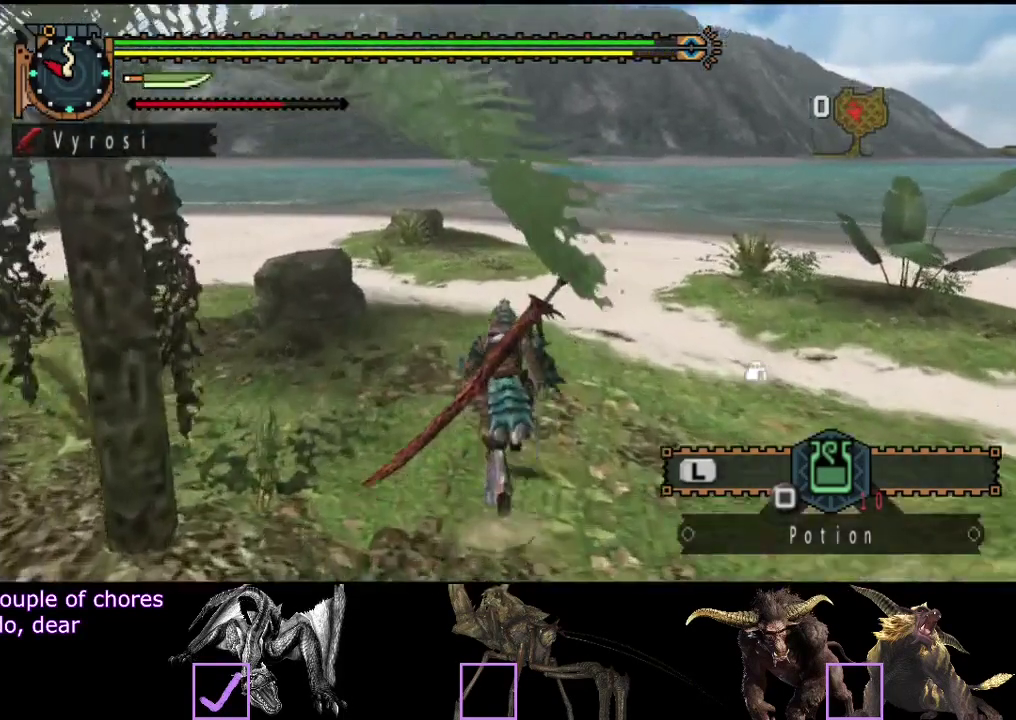
{"buttons": ["L2", "R2"], "left_stick": "up", "right_stick": "center", "events": []}
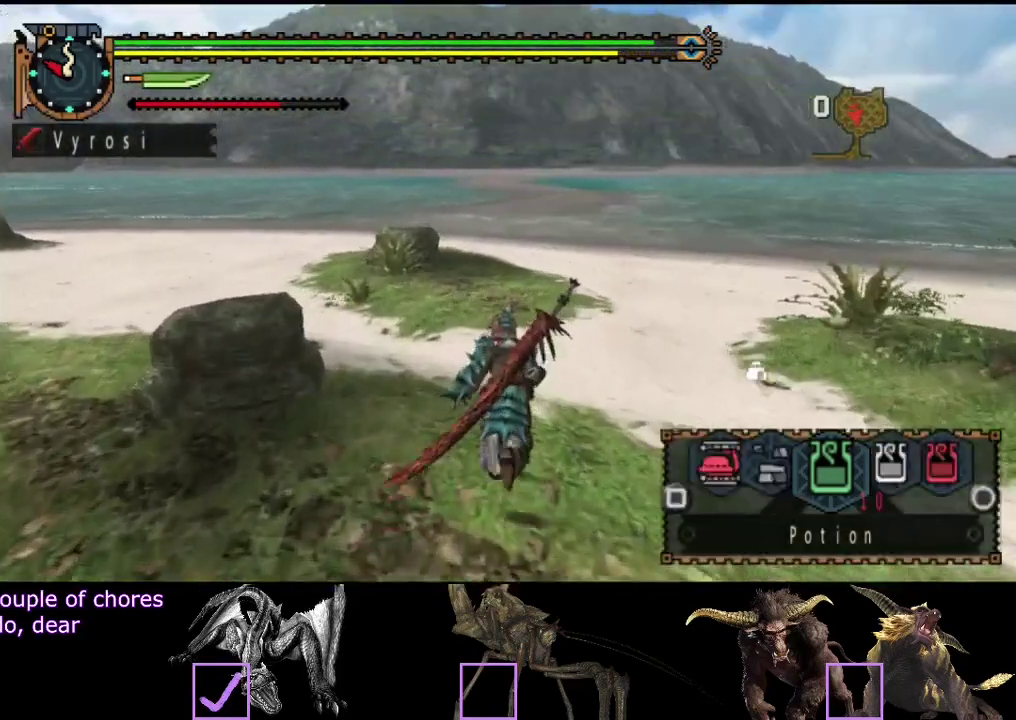
{"buttons": ["L2", "R2"], "left_stick": "up", "right_stick": "center", "events": [[367, "SQUARE", "down"], [467, "SQUARE", "up"]]}
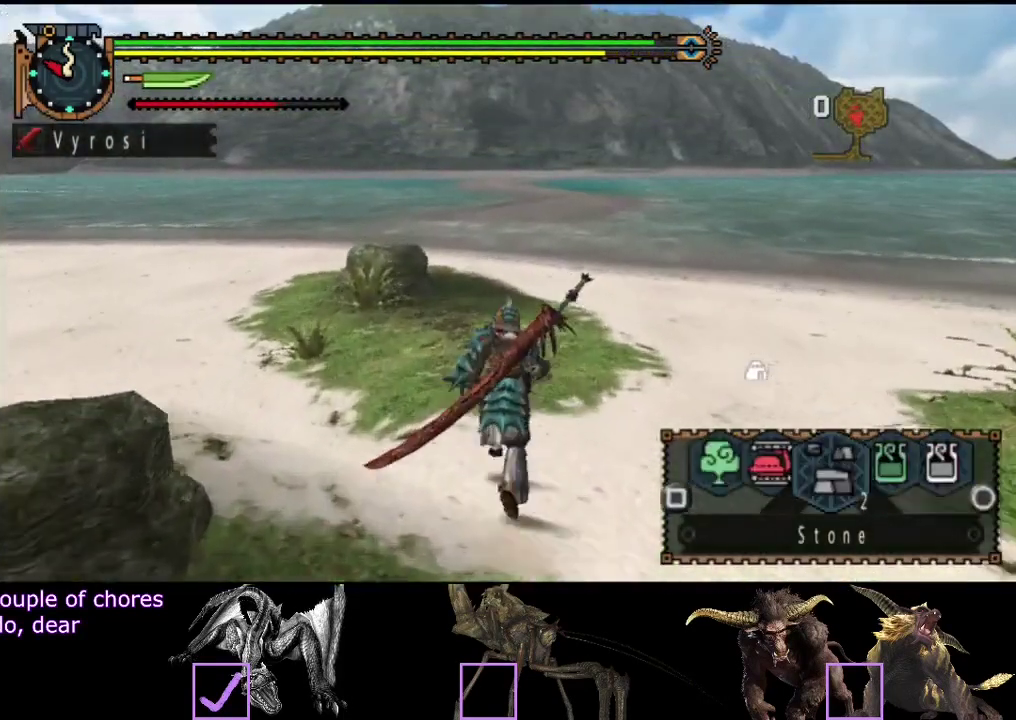
{"buttons": ["L2", "R2"], "left_stick": "up", "right_stick": "center", "events": [[33, "SQUARE", "down"], [100, "SQUARE", "up"], [200, "SQUARE", "down"], [267, "SQUARE", "up"]]}
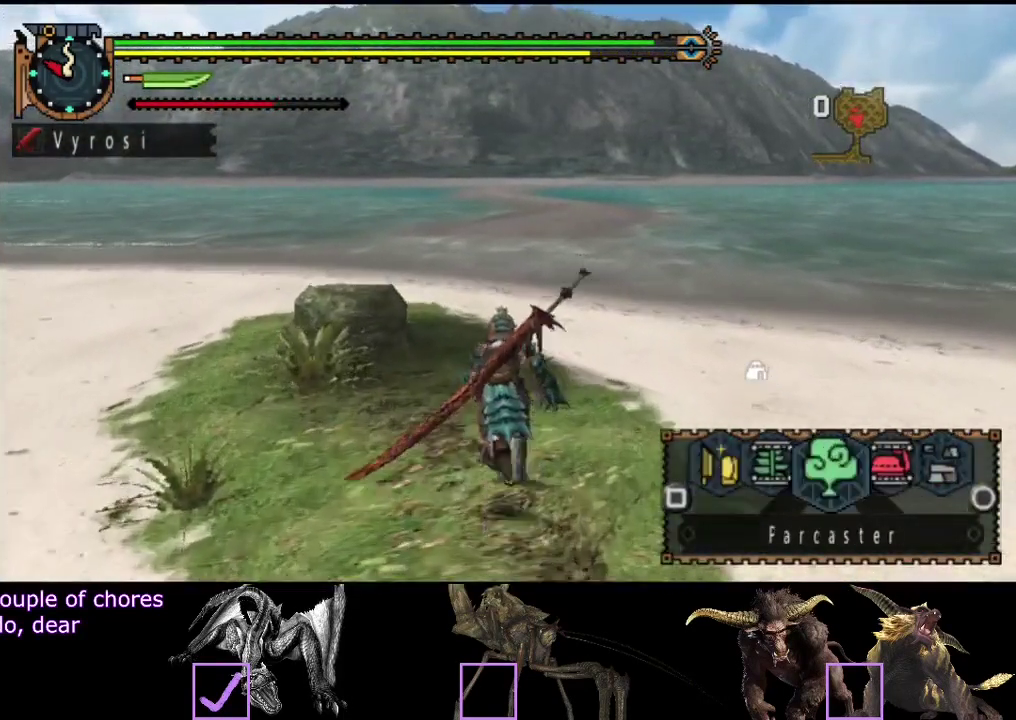
{"buttons": ["SQUARE", "L2", "R2"], "left_stick": "up", "right_stick": "center", "events": [[417, "SQUARE", "down"]]}
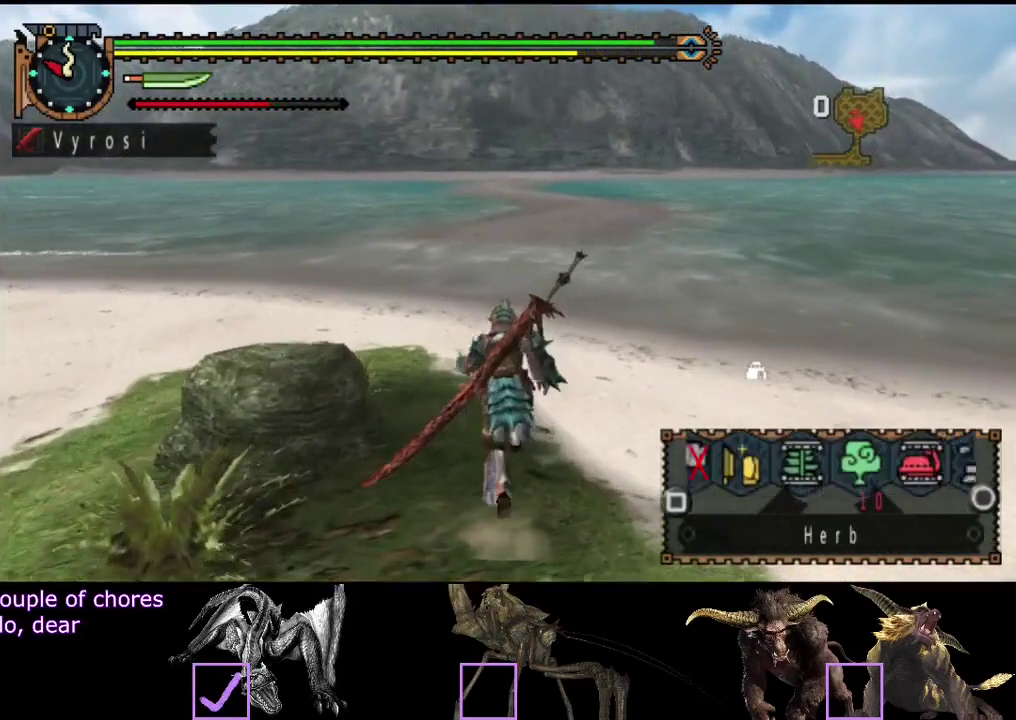
{"buttons": ["L2", "R2"], "left_stick": "up", "right_stick": "center", "events": [[17, "SQUARE", "up"], [183, "CIRCLE", "down"], [283, "CIRCLE", "up"], [350, "CIRCLE", "down"], [450, "CIRCLE", "up"]]}
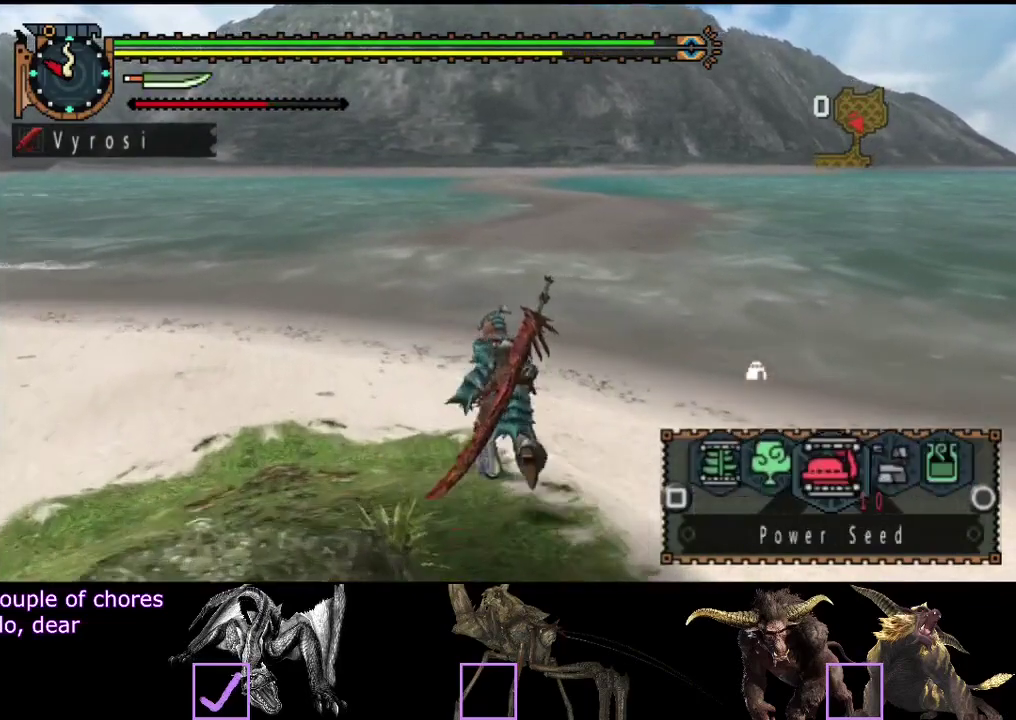
{"buttons": ["L2", "R2"], "left_stick": "up", "right_stick": "center", "events": [[383, "SQUARE", "down"], [483, "SQUARE", "up"]]}
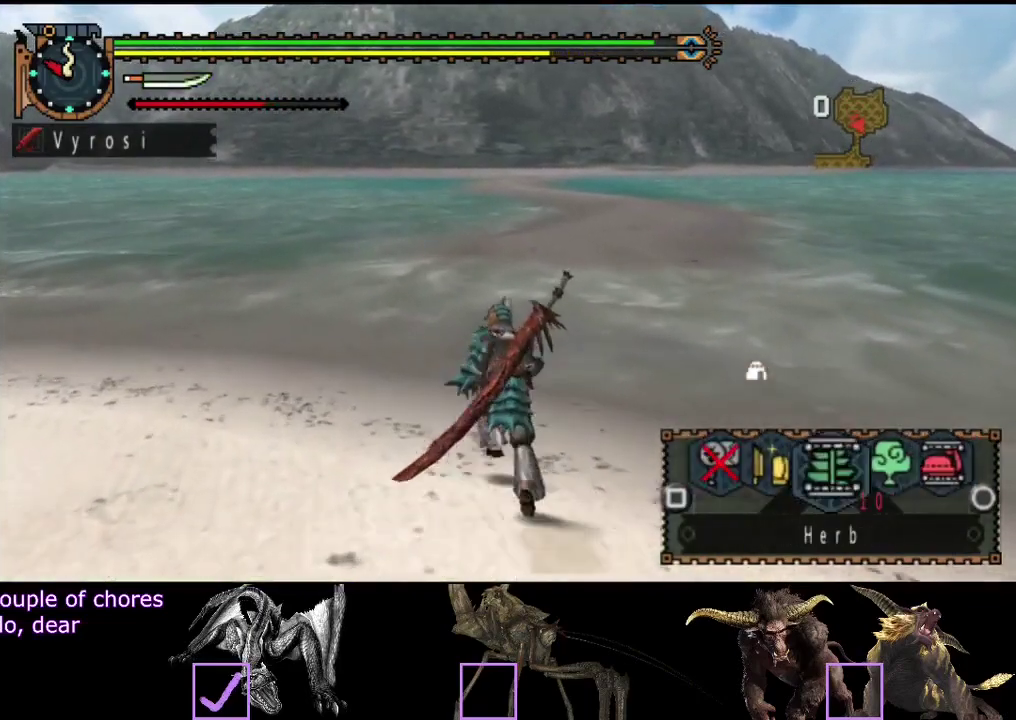
{"buttons": ["L2", "R2"], "left_stick": "up", "right_stick": "center", "events": [[50, "SQUARE", "down"], [117, "SQUARE", "up"], [183, "SQUARE", "down"], [250, "SQUARE", "up"]]}
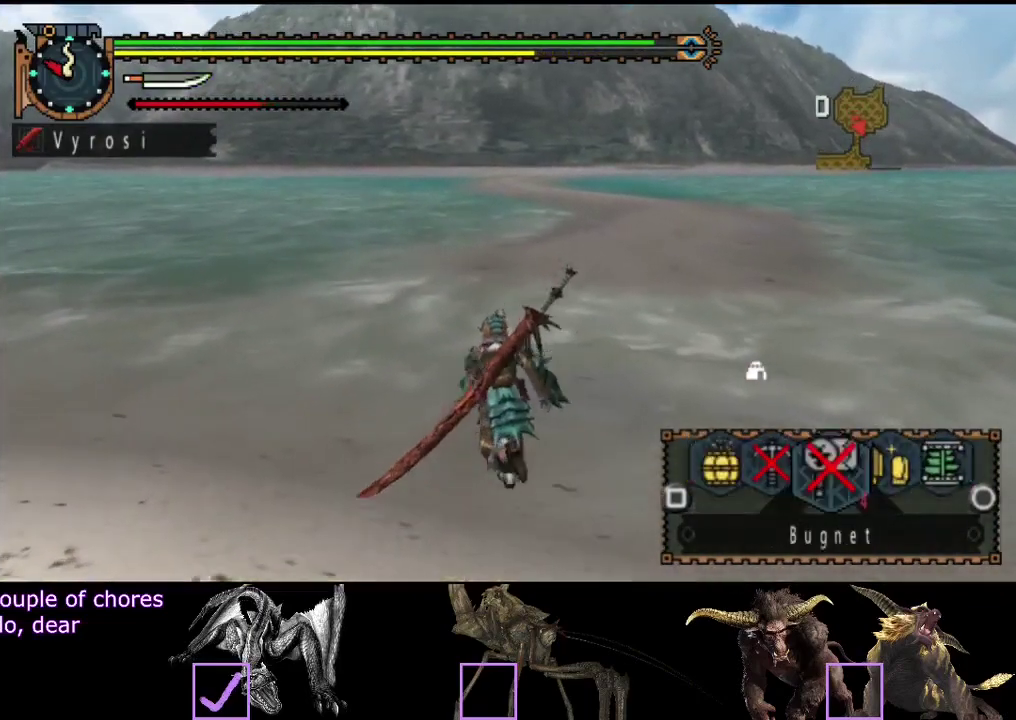
{"buttons": ["R2"], "left_stick": "up", "right_stick": "center", "events": [[100, "L2", "up"], [367, "right_stick", "right"], [500, "right_stick", "center"]]}
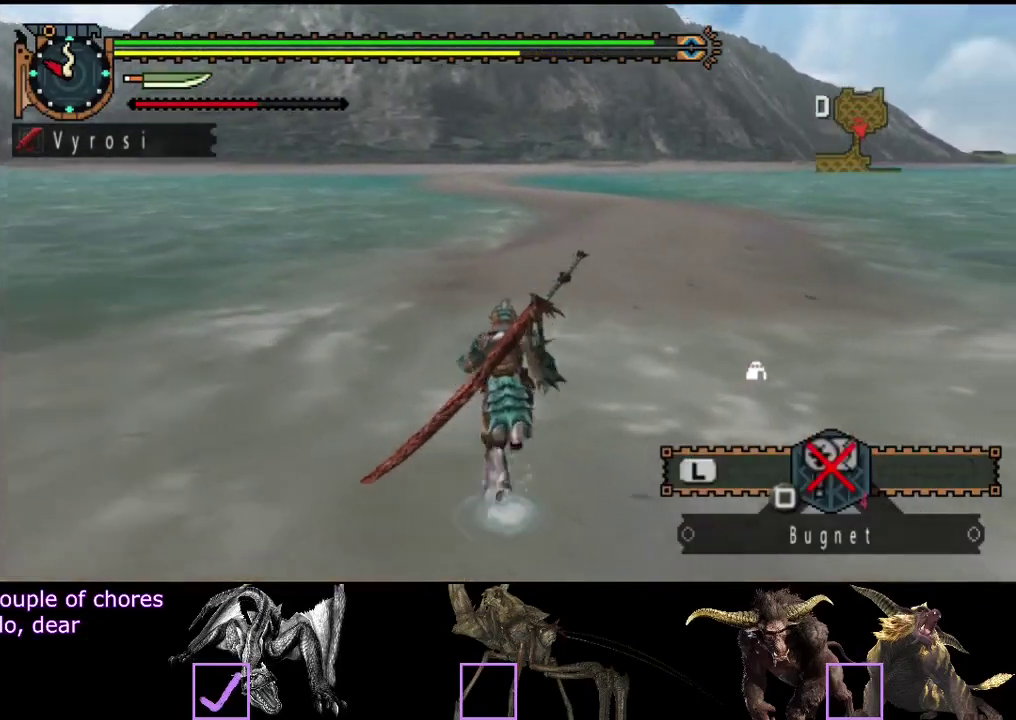
{"buttons": ["L2", "R2"], "left_stick": "up", "right_stick": "center", "events": [[200, "L2", "down"]]}
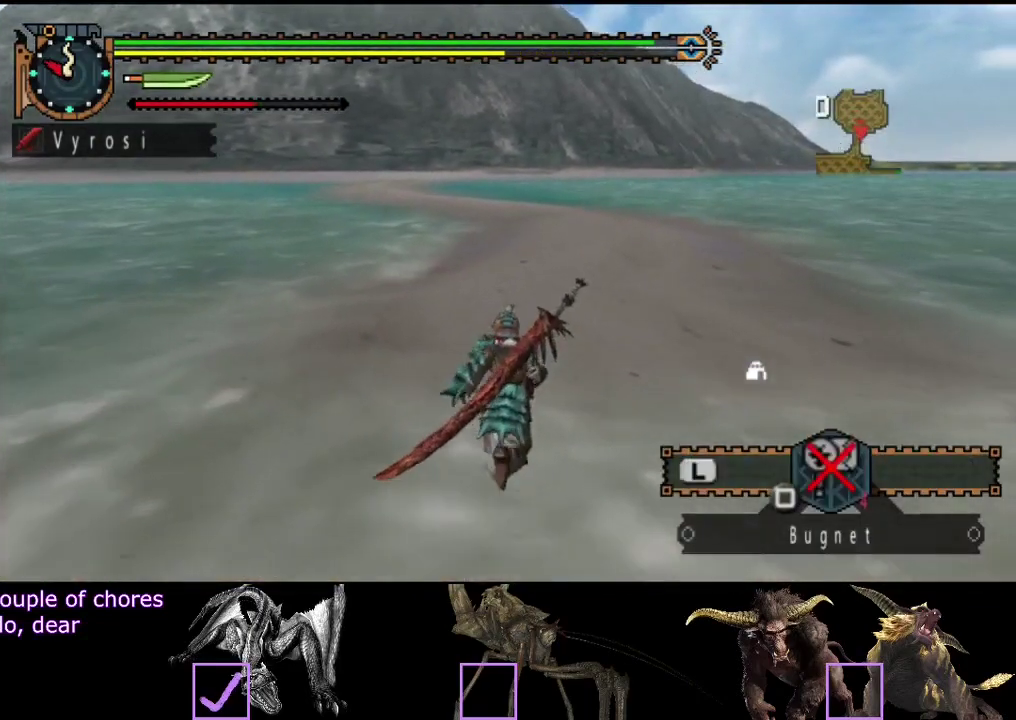
{"buttons": ["L2", "R2"], "left_stick": "up", "right_stick": "center", "events": [[267, "L2", "up"], [400, "L2", "down"]]}
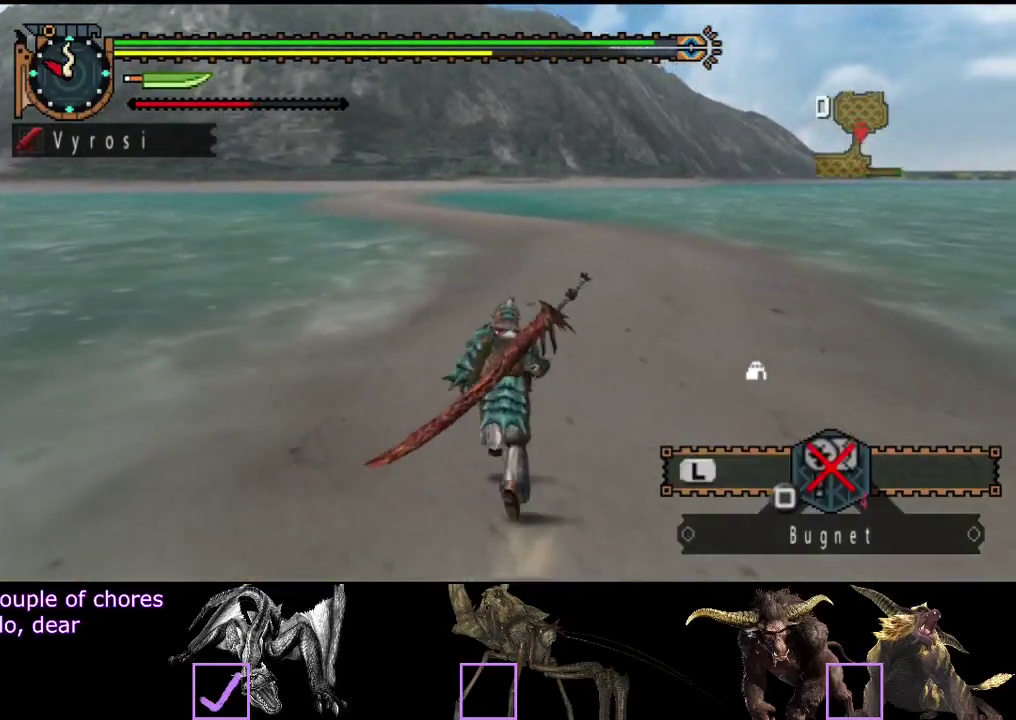
{"buttons": ["L2", "R2"], "left_stick": "up", "right_stick": "center", "events": [[250, "L2", "up"], [350, "L2", "down"]]}
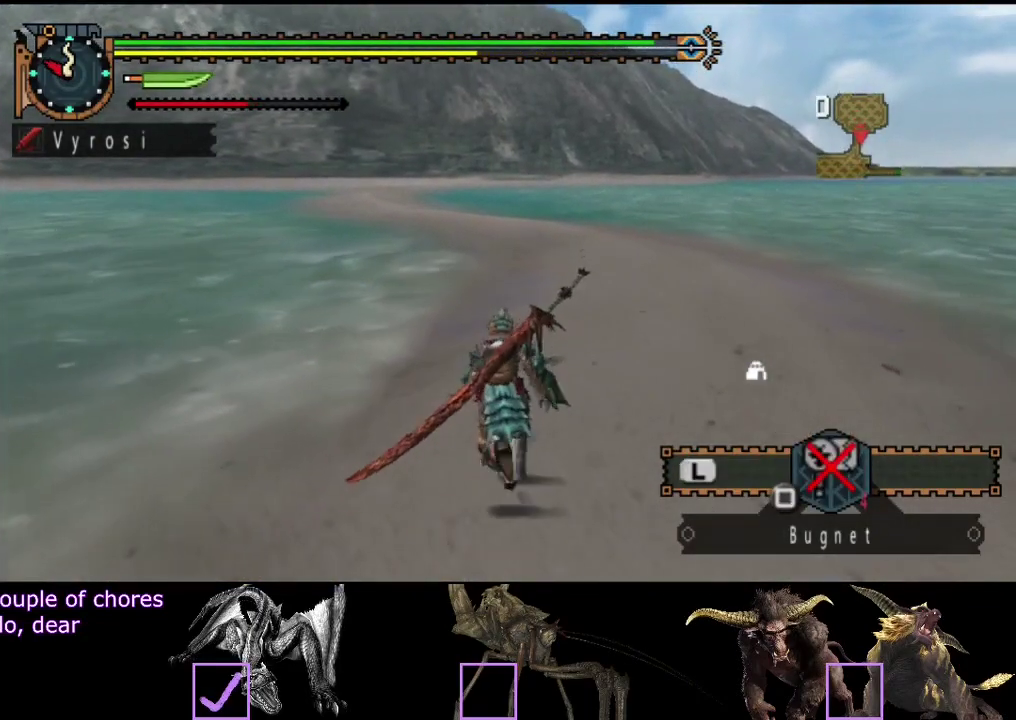
{"buttons": ["L2", "R2"], "left_stick": "up", "right_stick": "center", "events": [[250, "L2", "up"], [350, "L2", "down"]]}
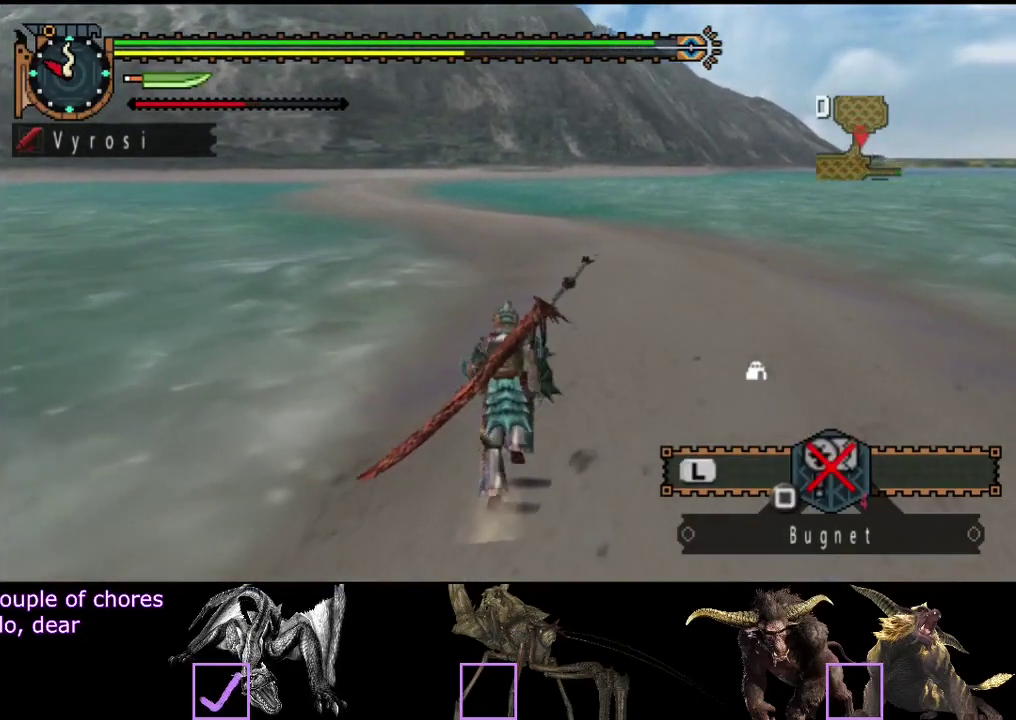
{"buttons": ["L2", "R2"], "left_stick": "up", "right_stick": "center", "events": [[183, "L2", "up"], [350, "L2", "down"]]}
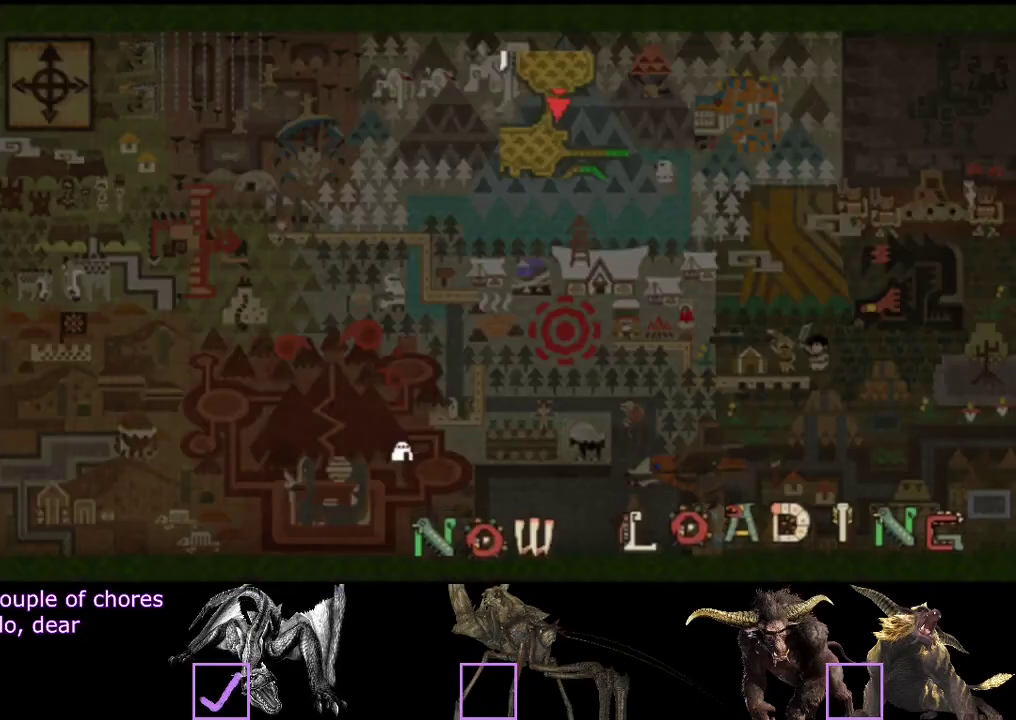
{"buttons": ["R2"], "left_stick": "up", "right_stick": "right", "events": [[17, "L2", "up"], [500, "right_stick", "right"]]}
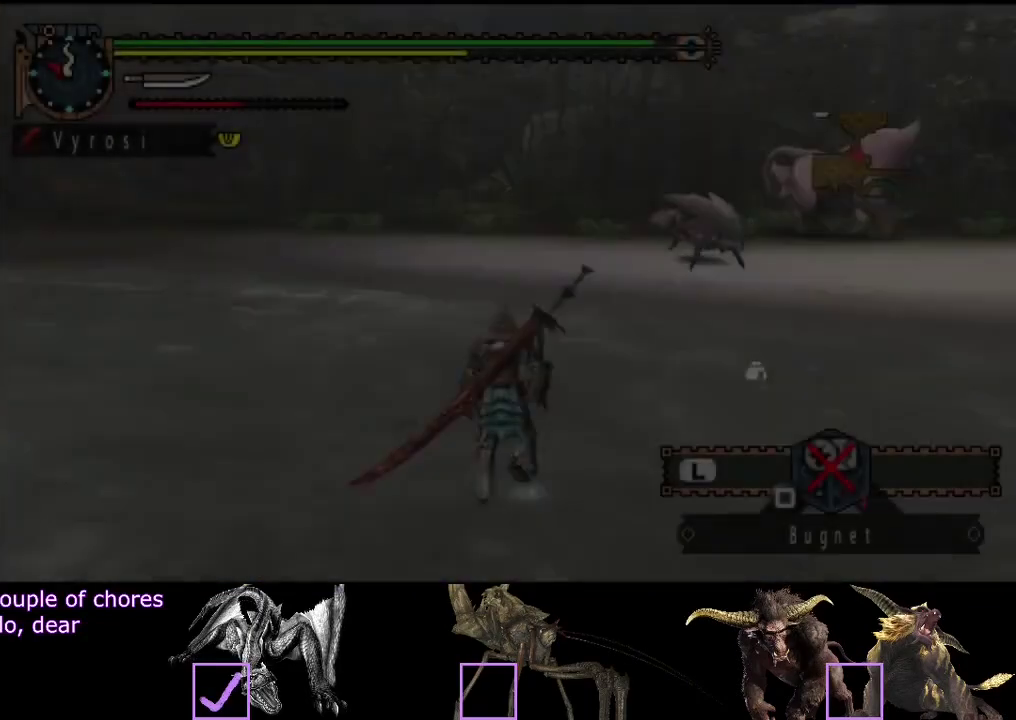
{"buttons": ["R2"], "left_stick": "up", "right_stick": "center", "events": [[133, "right_stick", "center"], [267, "right_stick", "right"], [433, "right_stick", "center"]]}
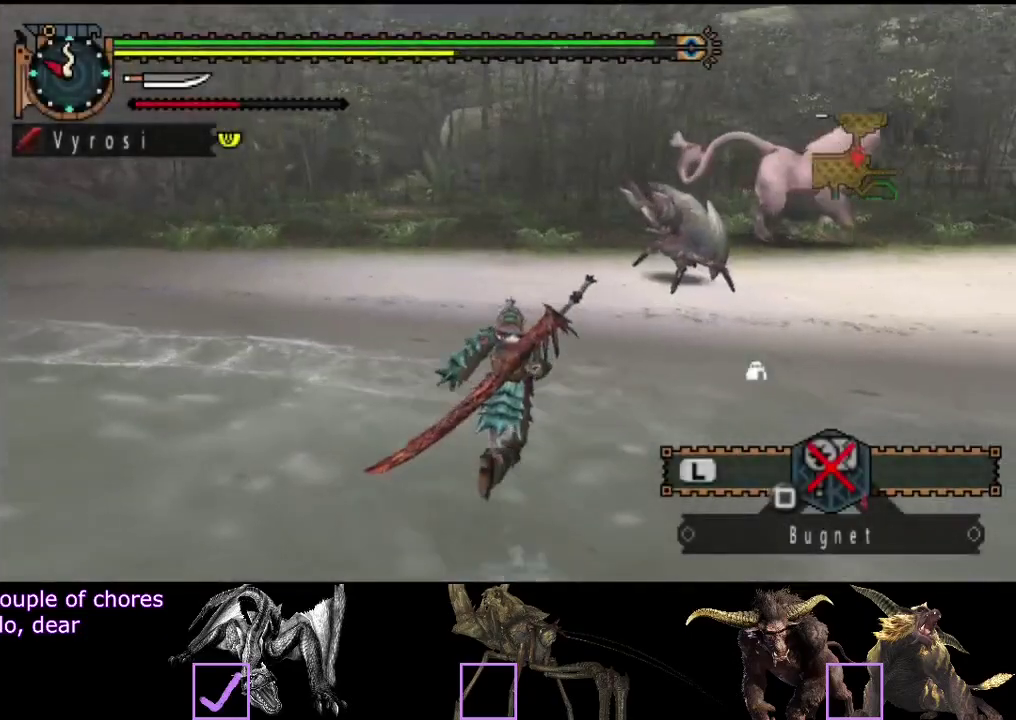
{"buttons": ["TRIANGLE", "R2"], "left_stick": "up", "right_stick": "center", "events": [[433, "TRIANGLE", "down"]]}
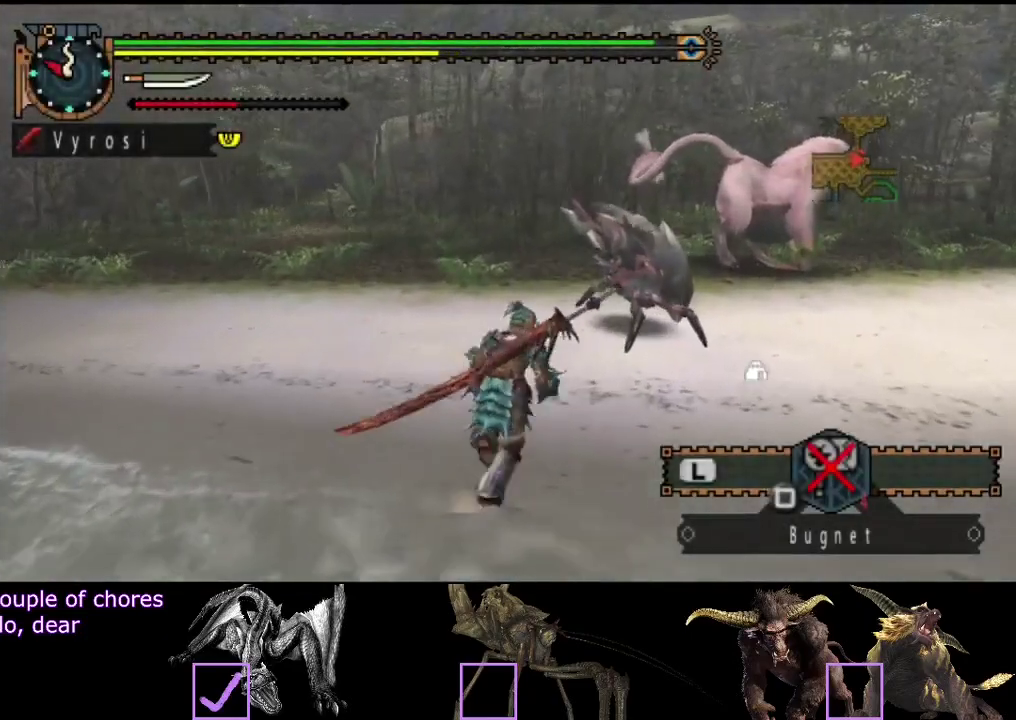
{"buttons": ["CIRCLE"], "left_stick": "center", "right_stick": "right", "events": [[50, "R2", "up"], [50, "TRIANGLE", "up"], [150, "left_stick", "center"], [250, "CIRCLE", "down"], [350, "CIRCLE", "up"], [383, "right_stick", "right"], [417, "CIRCLE", "down"]]}
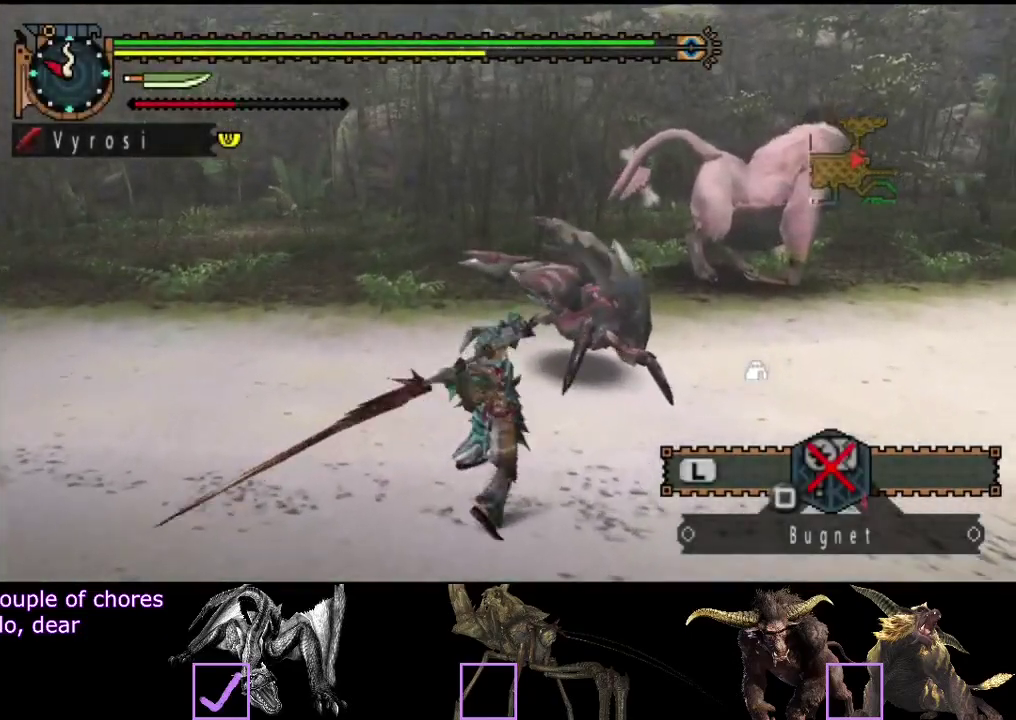
{"buttons": ["CIRCLE"], "left_stick": "center", "right_stick": "center", "events": [[17, "CIRCLE", "up"], [67, "CIRCLE", "down"], [67, "right_stick", "center"], [133, "CIRCLE", "up"], [200, "CIRCLE", "down"], [267, "CIRCLE", "up"], [367, "CIRCLE", "down"], [433, "CIRCLE", "up"], [500, "CIRCLE", "down"]]}
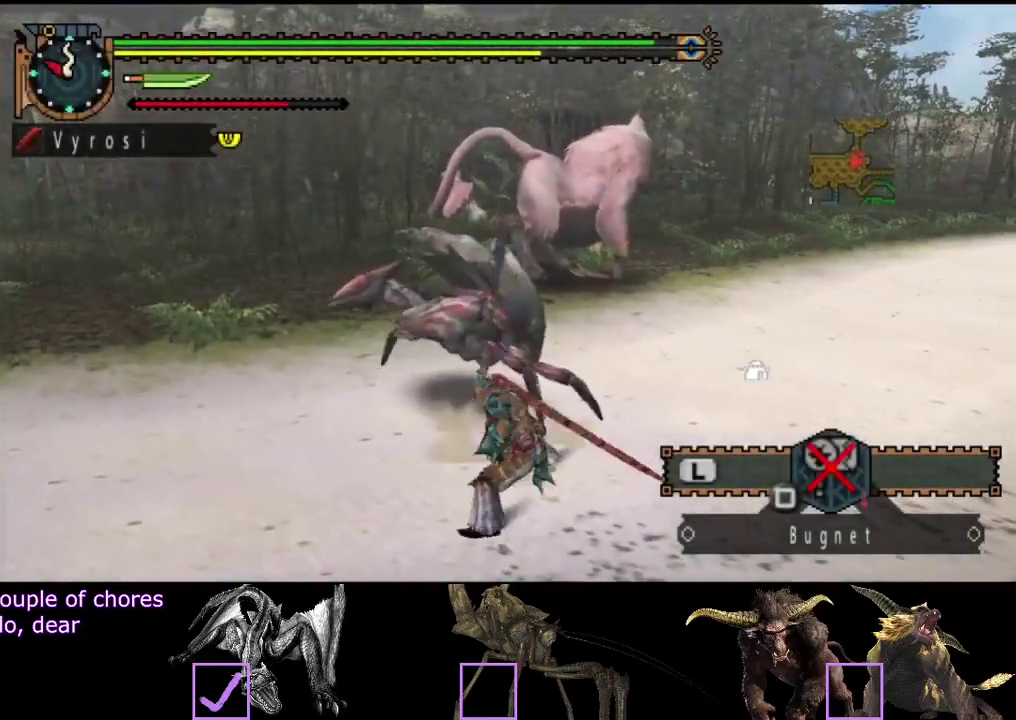
{"buttons": [], "left_stick": "center", "right_stick": "center", "events": [[67, "CIRCLE", "up"], [167, "CIRCLE", "down"], [233, "CIRCLE", "up"], [333, "CIRCLE", "down"], [400, "CIRCLE", "up"]]}
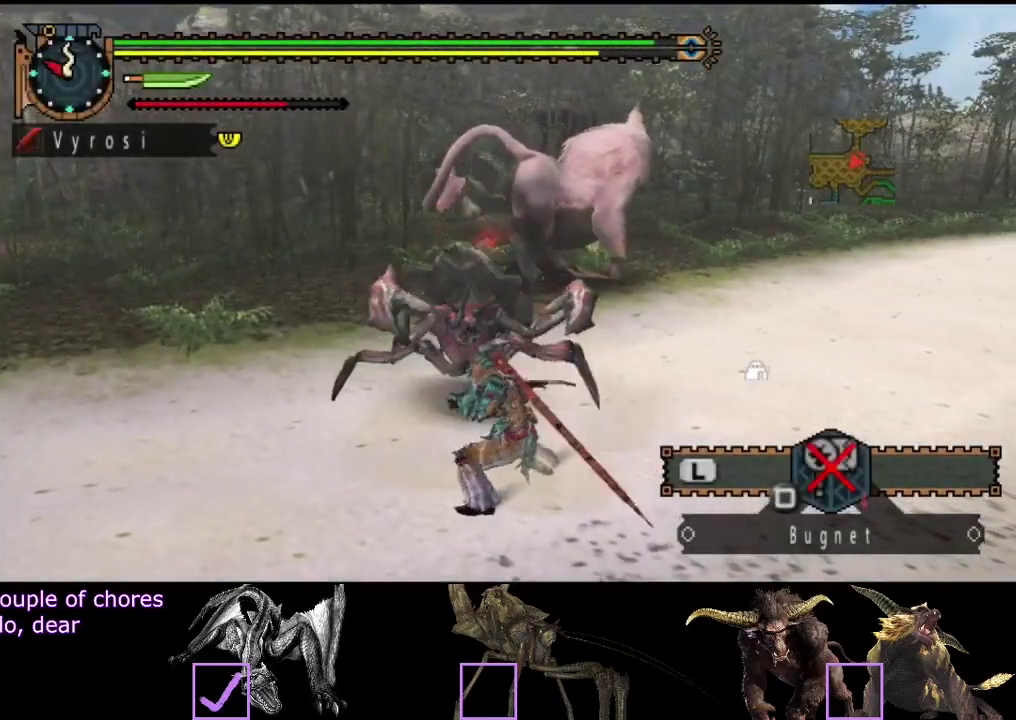
{"buttons": ["TRIANGLE"], "left_stick": "center", "right_stick": "center", "events": [[67, "TRIANGLE", "down"], [133, "TRIANGLE", "up"], [200, "TRIANGLE", "down"], [267, "TRIANGLE", "up"], [483, "TRIANGLE", "down"]]}
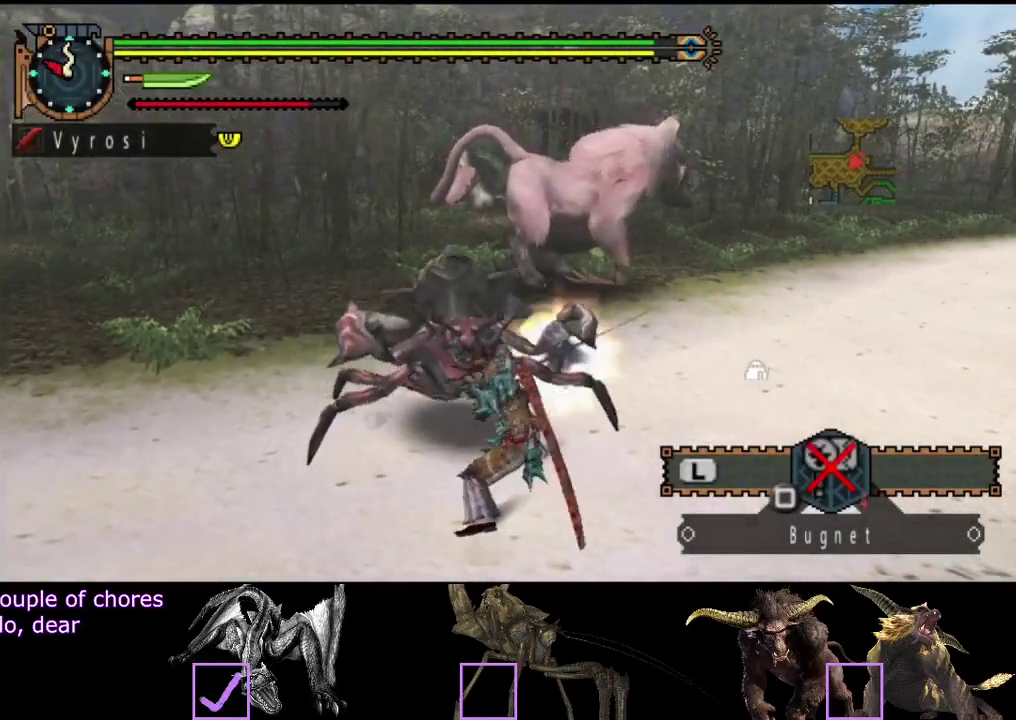
{"buttons": [], "left_stick": "center", "right_stick": "center", "events": [[50, "TRIANGLE", "up"], [117, "TRIANGLE", "down"], [217, "TRIANGLE", "up"], [283, "TRIANGLE", "down"], [383, "TRIANGLE", "up"]]}
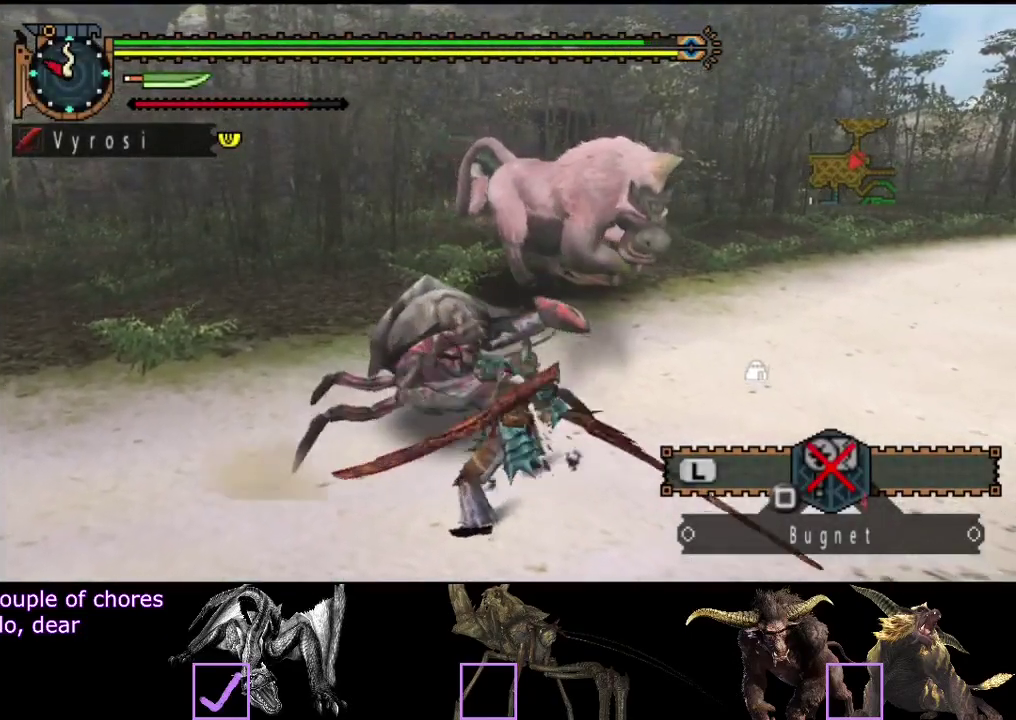
{"buttons": [], "left_stick": "center", "right_stick": "center", "events": []}